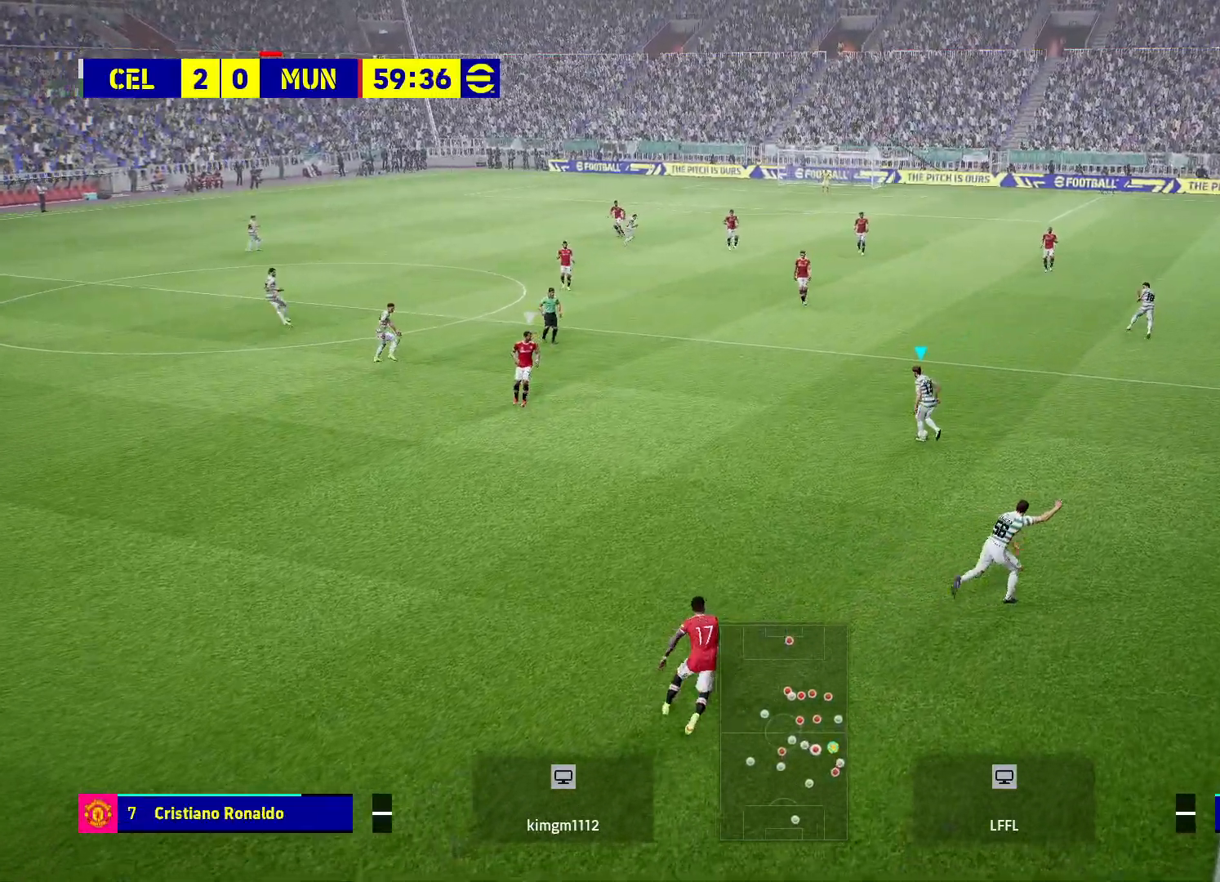
Gameplay with a controller (PlayStation layout); each line is a JSON object with the inputs held at the frame after it. "events" lists button and stick changes between this image and that frame as [ms after this image, input, new state], when the widget could be followed in between.
{"buttons": ["R2"], "left_stick": "up", "right_stick": "center", "events": [[417, "R2", "down"]]}
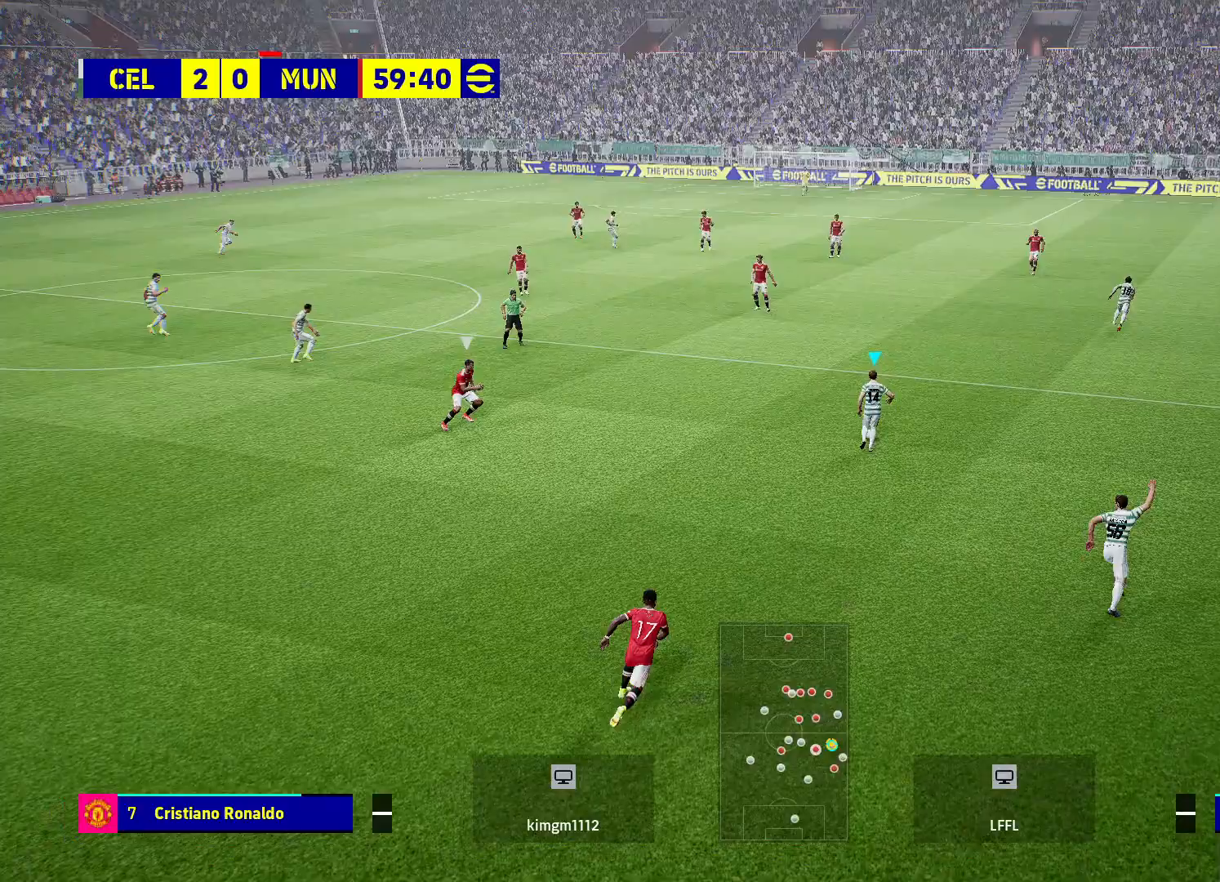
{"buttons": ["R2"], "left_stick": "up", "right_stick": "center", "events": []}
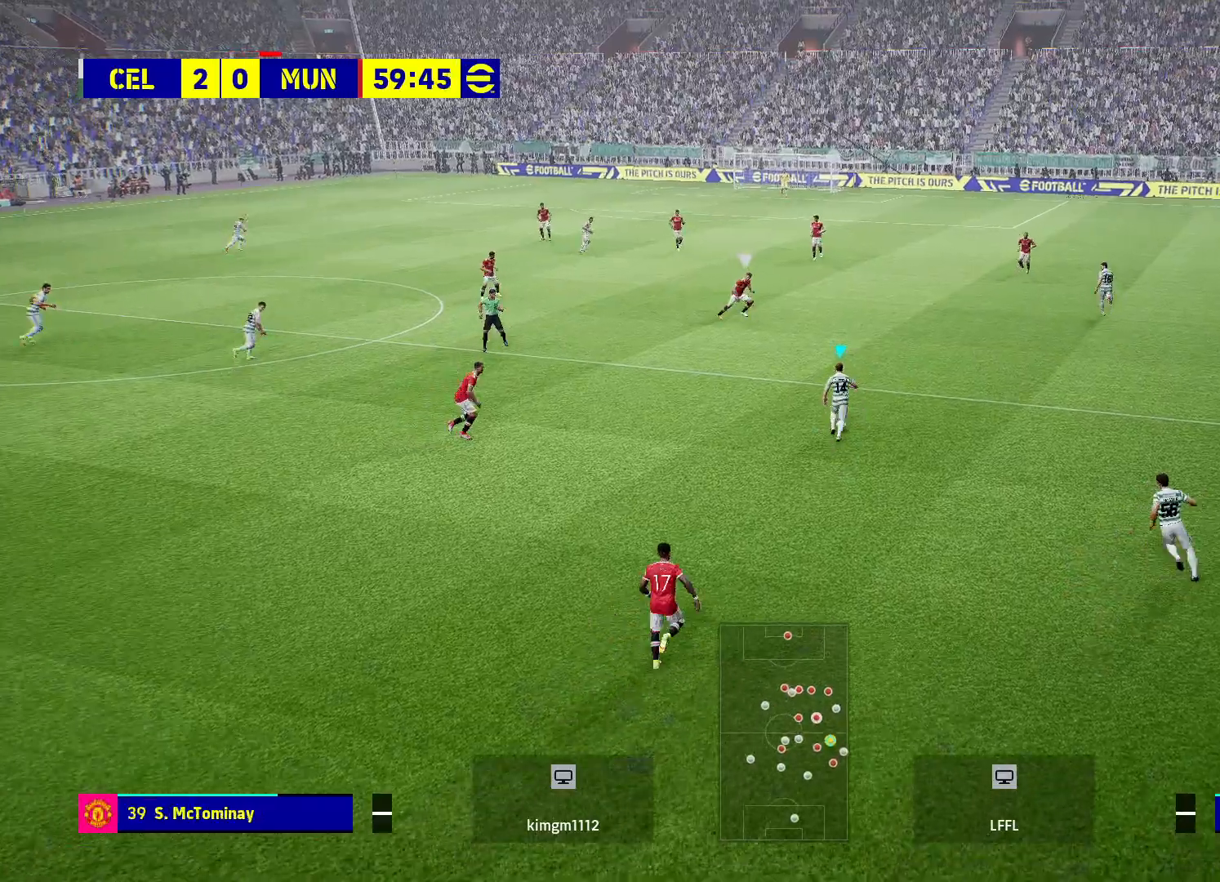
{"buttons": [], "left_stick": "center", "right_stick": "center", "events": [[33, "R2", "up"], [233, "left_stick", "center"]]}
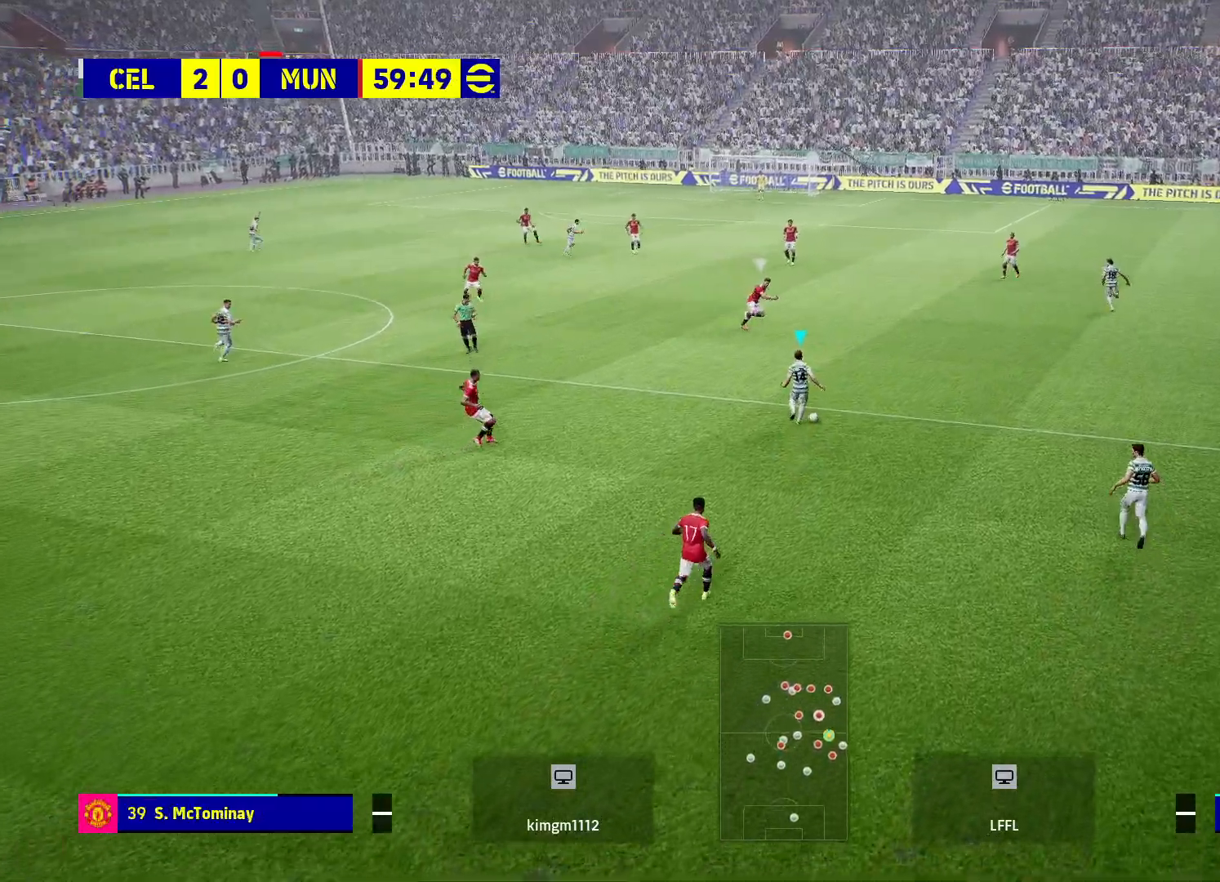
{"buttons": [], "left_stick": "center", "right_stick": "center", "events": []}
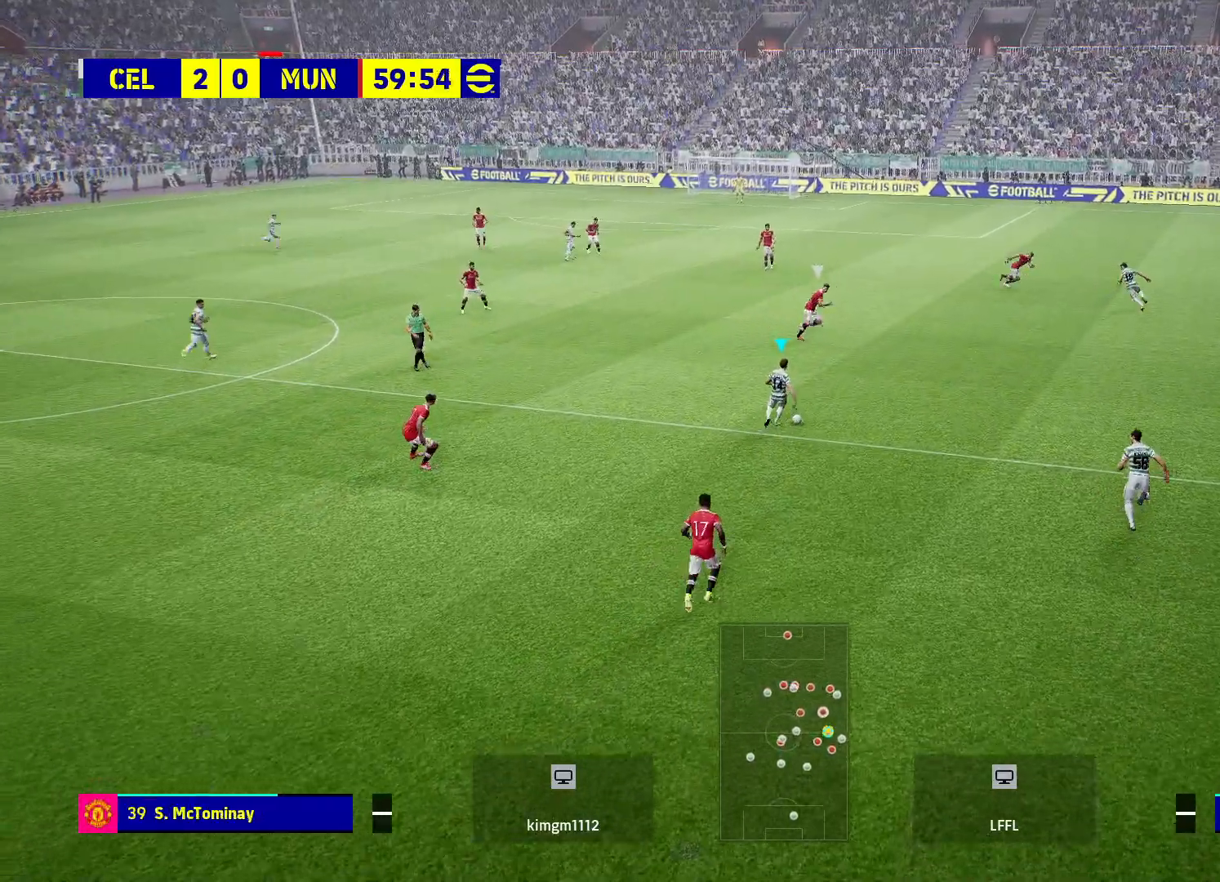
{"buttons": ["R2"], "left_stick": "up", "right_stick": "center", "events": [[133, "left_stick", "up"], [400, "R2", "down"]]}
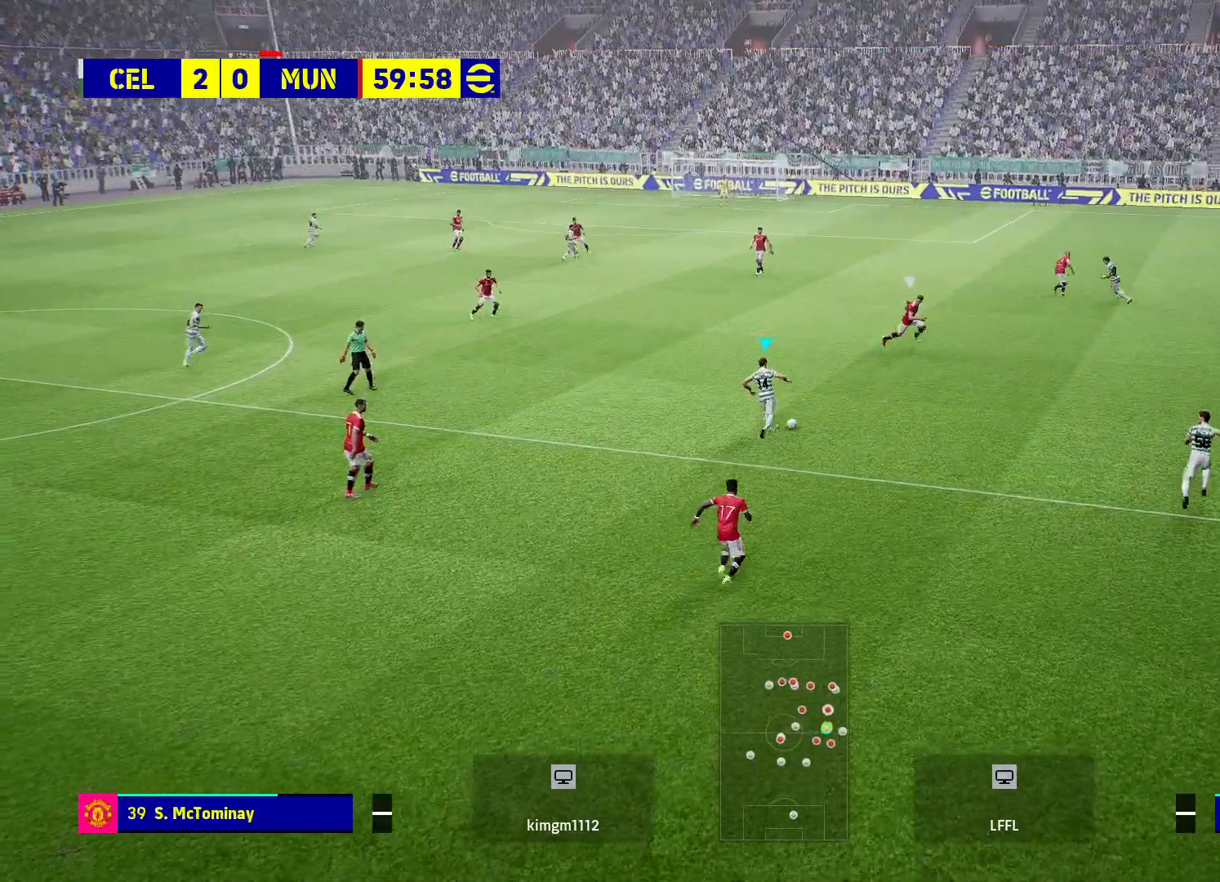
{"buttons": ["R2"], "left_stick": "up", "right_stick": "center", "events": []}
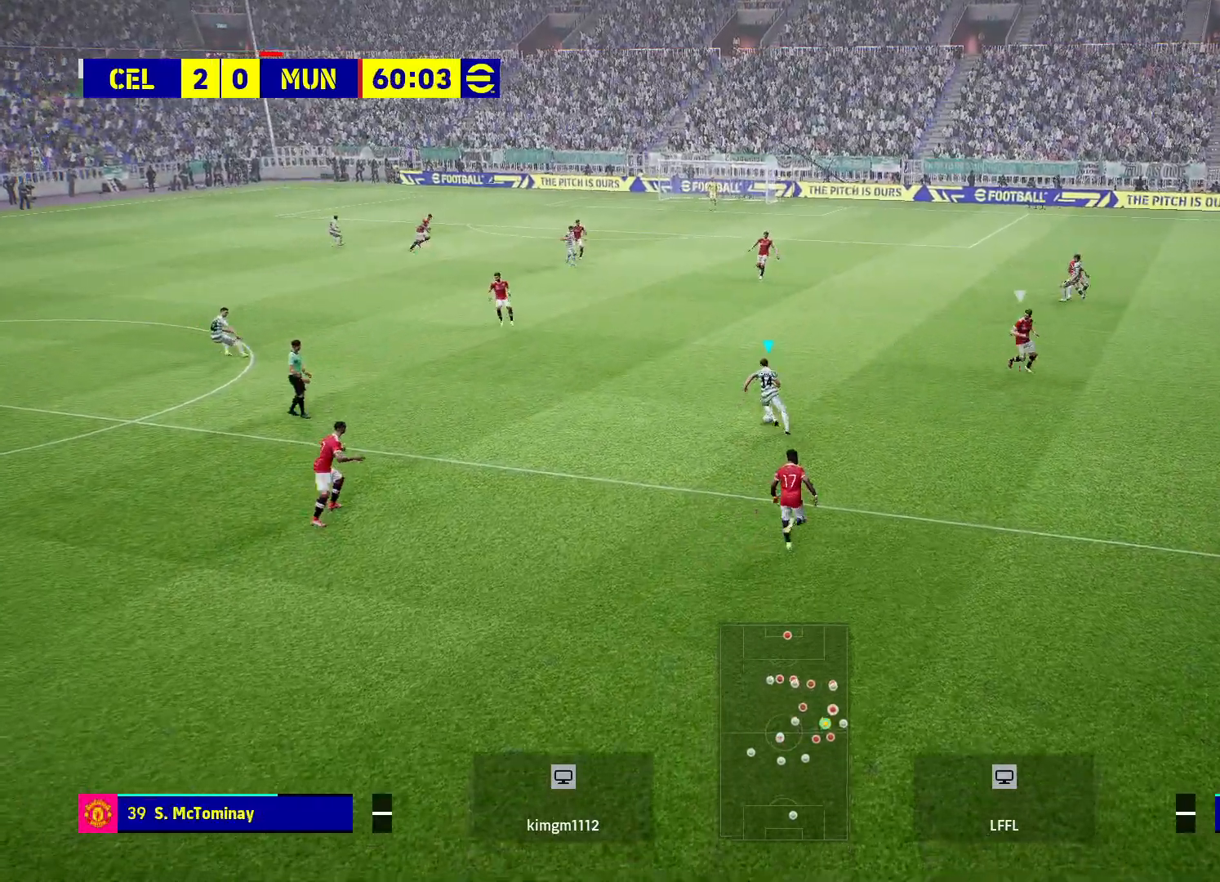
{"buttons": [], "left_stick": "up", "right_stick": "center", "events": [[67, "R2", "up"]]}
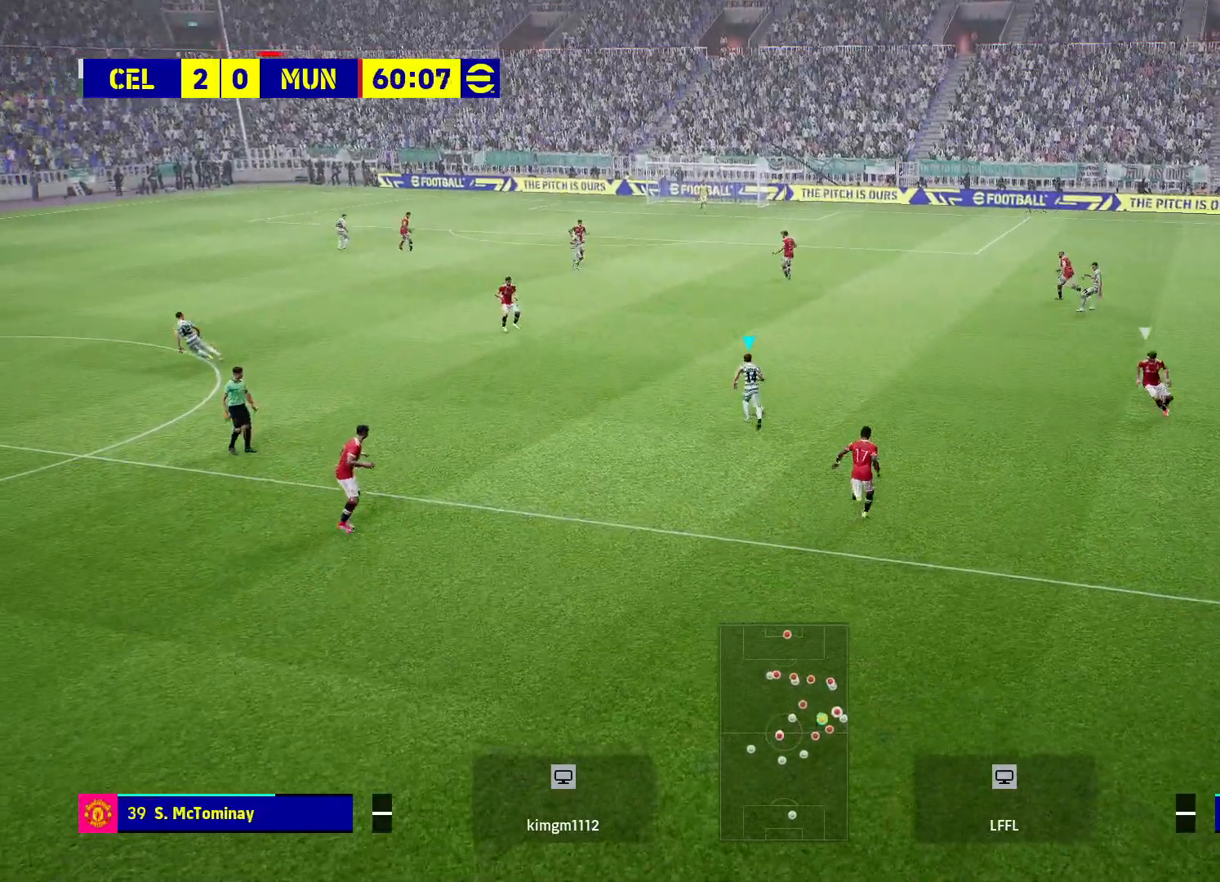
{"buttons": ["R2"], "left_stick": "up", "right_stick": "center", "events": [[183, "R2", "down"]]}
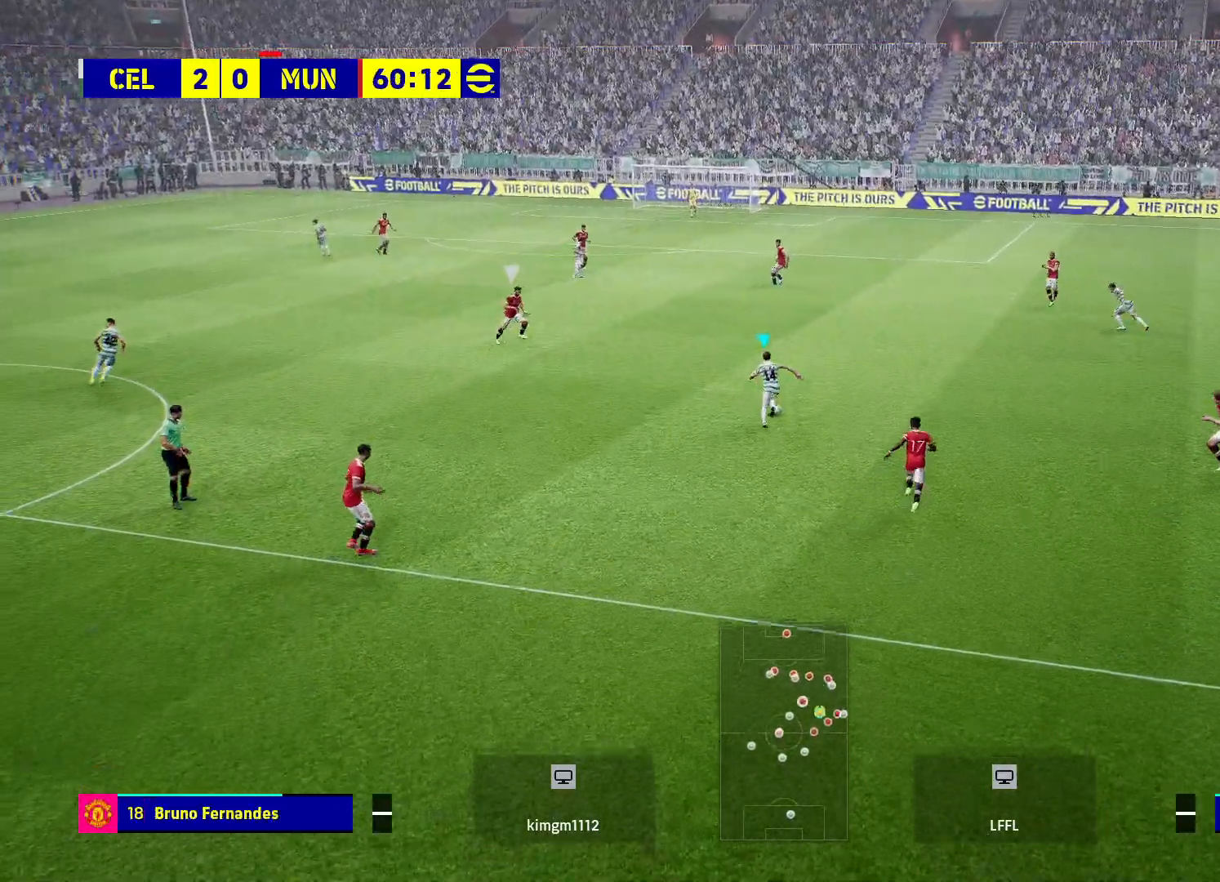
{"buttons": [], "left_stick": "center", "right_stick": "center", "events": [[200, "R2", "up"], [267, "left_stick", "center"]]}
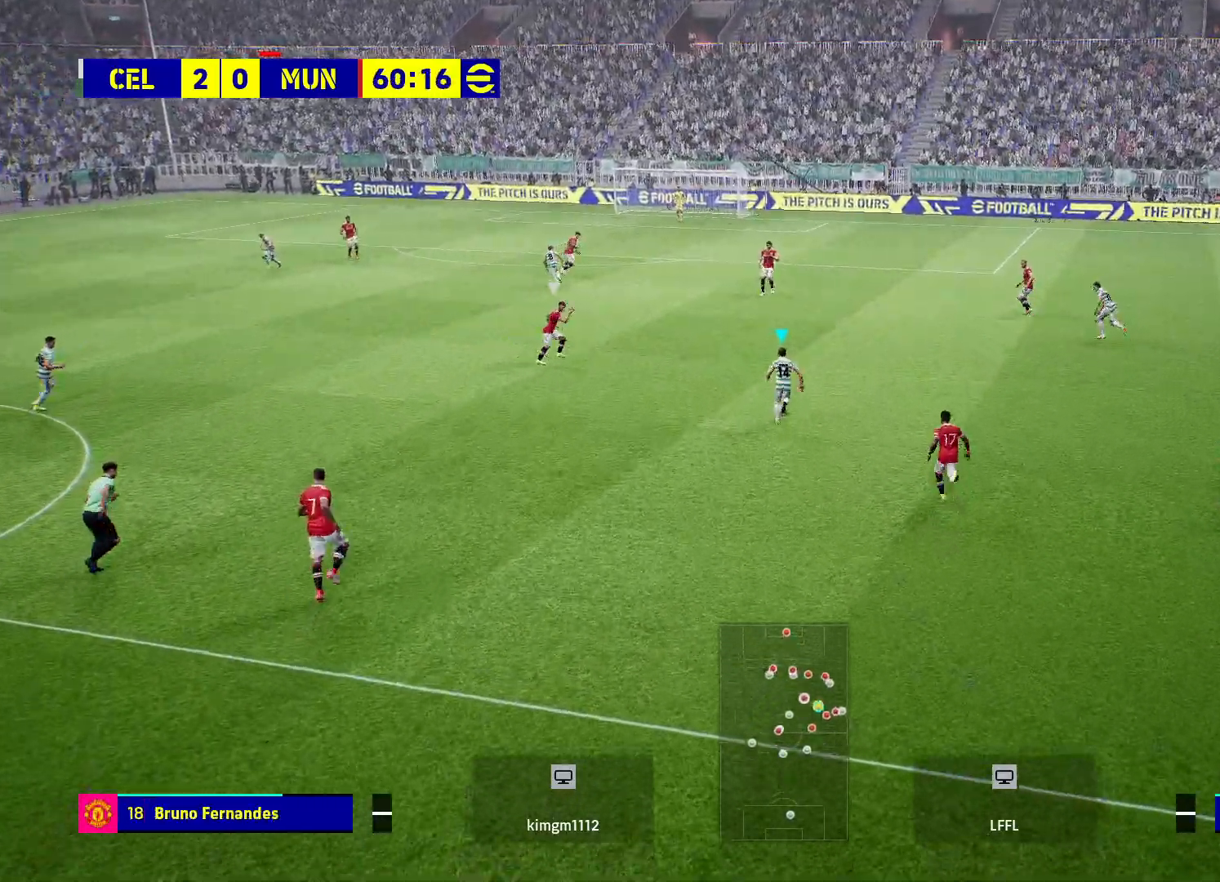
{"buttons": [], "left_stick": "left", "right_stick": "center", "events": [[350, "left_stick", "left"]]}
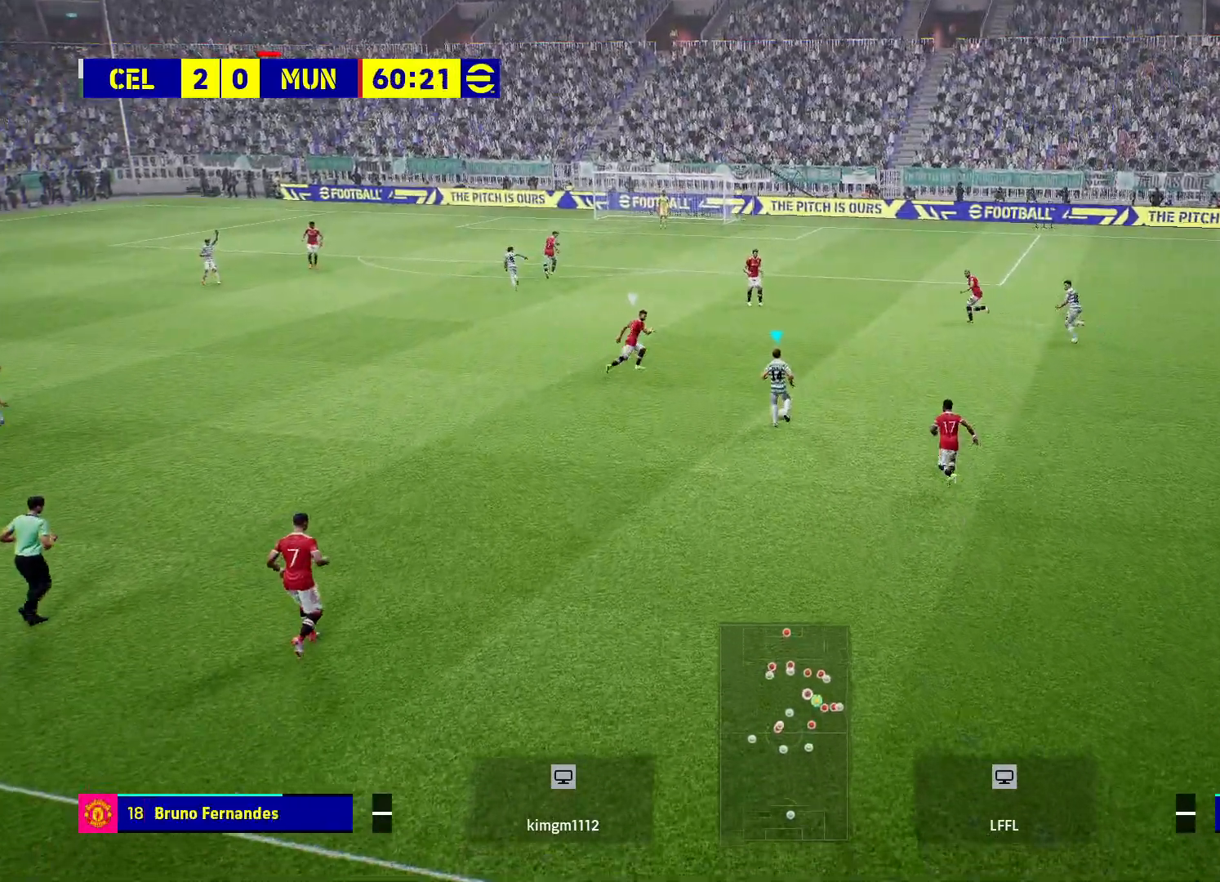
{"buttons": ["R2"], "left_stick": "left", "right_stick": "center", "events": [[500, "R2", "down"]]}
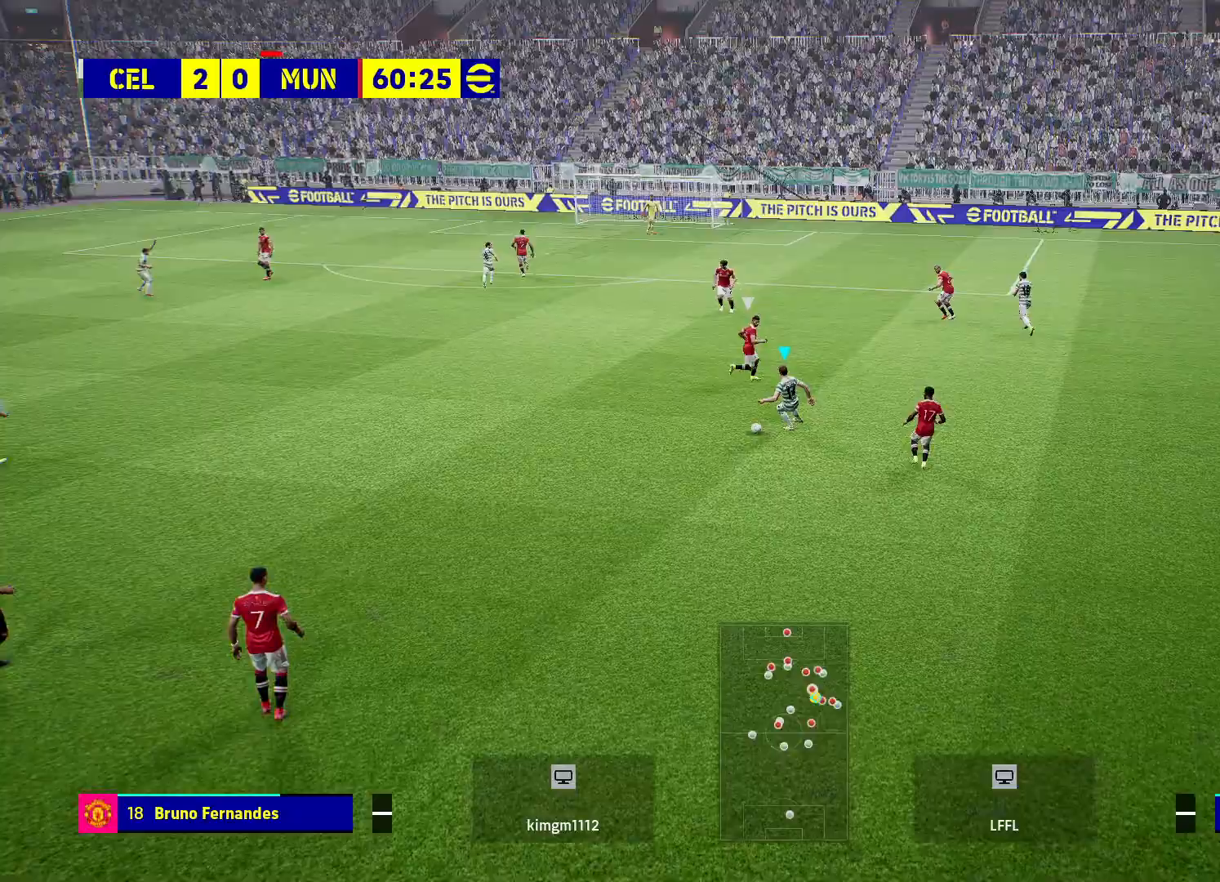
{"buttons": ["R2"], "left_stick": "up-left", "right_stick": "center", "events": [[50, "left_stick", "up-left"]]}
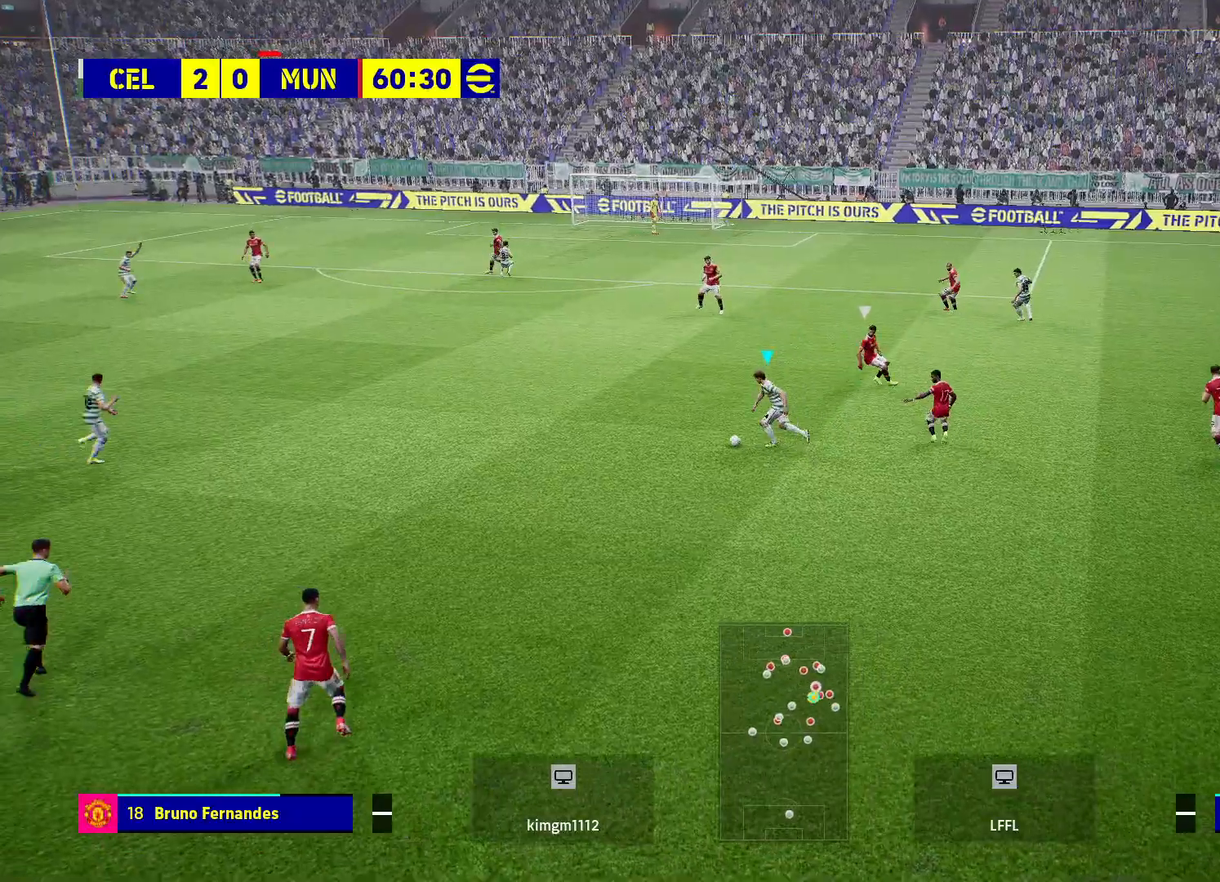
{"buttons": ["R2"], "left_stick": "up-left", "right_stick": "center", "events": []}
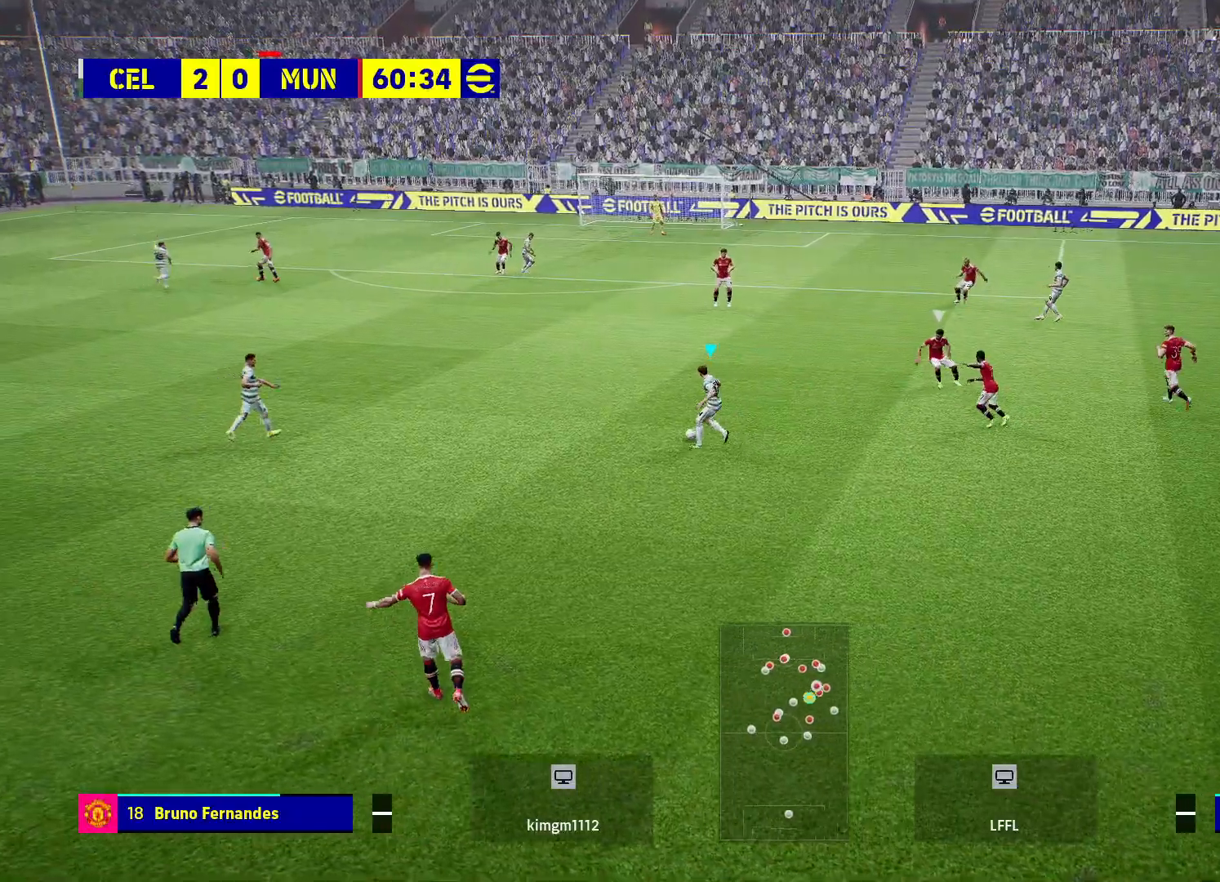
{"buttons": [], "left_stick": "up-left", "right_stick": "center", "events": [[450, "R2", "up"]]}
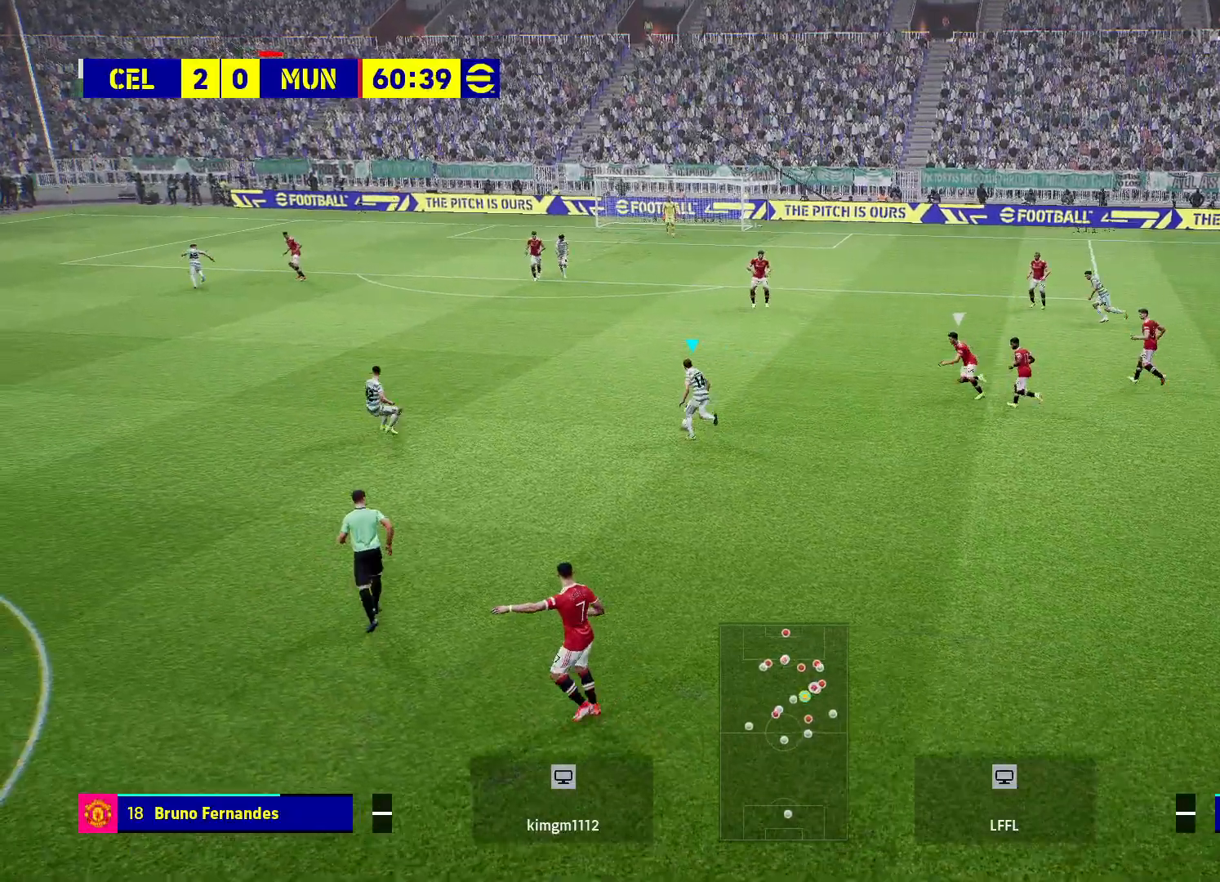
{"buttons": ["R2"], "left_stick": "up-left", "right_stick": "center", "events": [[83, "R2", "down"]]}
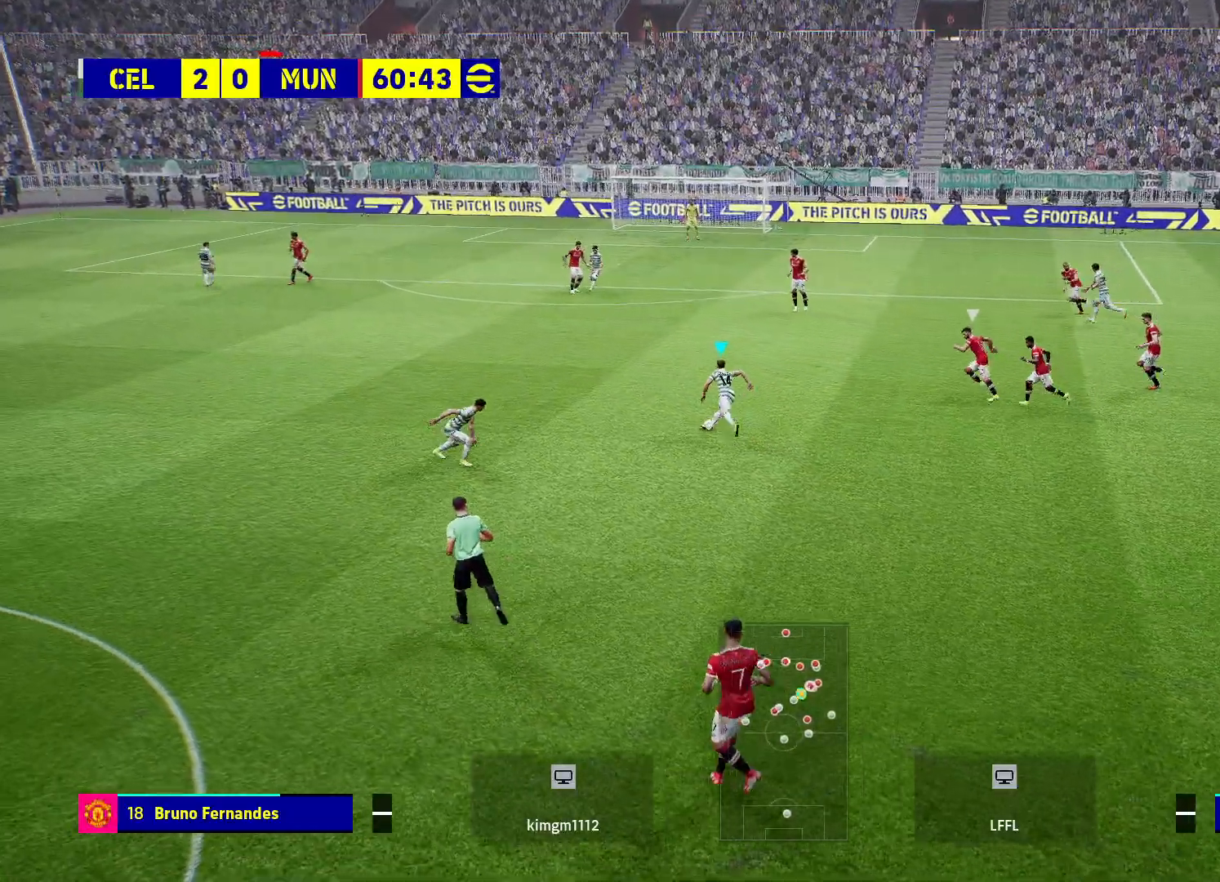
{"buttons": ["R2"], "left_stick": "center", "right_stick": "center", "events": [[50, "R2", "up"], [250, "left_stick", "center"], [417, "R2", "down"]]}
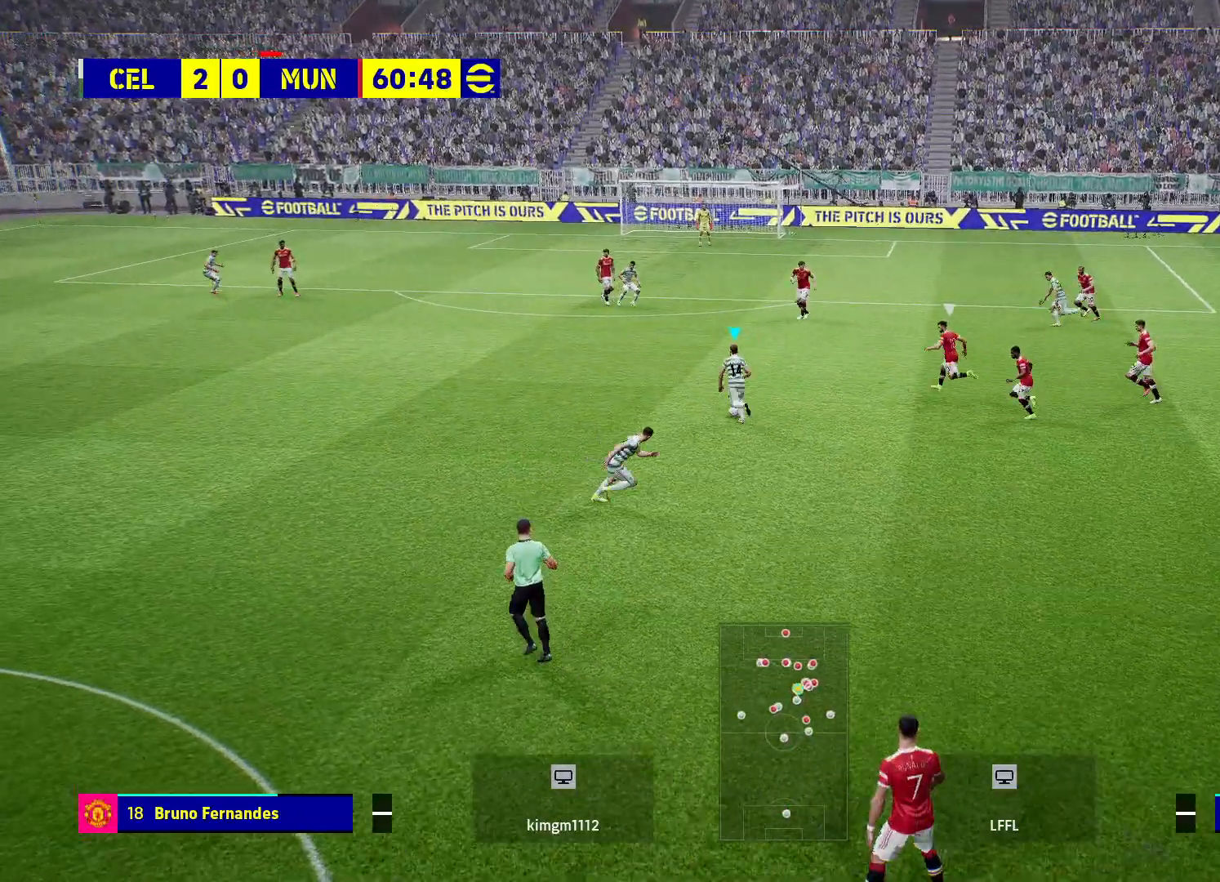
{"buttons": ["R2"], "left_stick": "center", "right_stick": "center", "events": []}
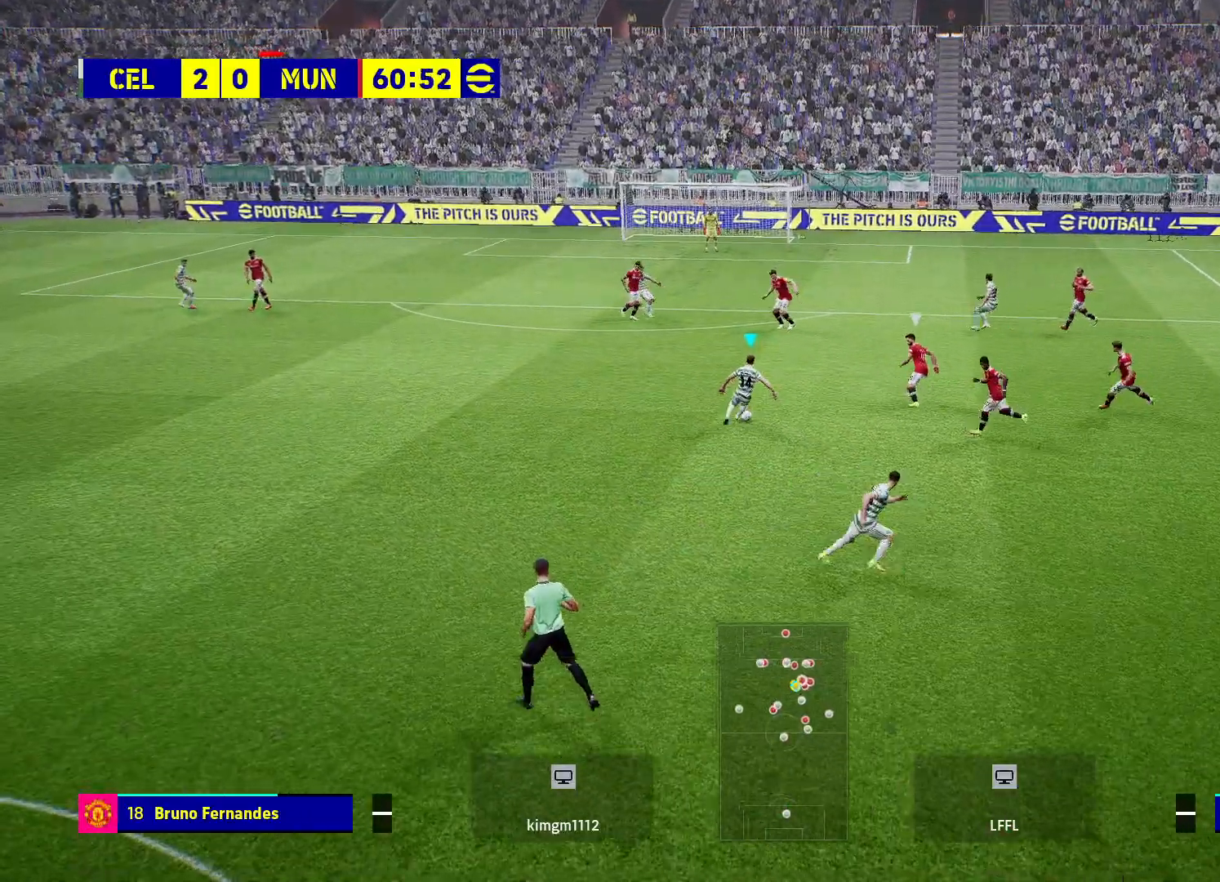
{"buttons": [], "left_stick": "center", "right_stick": "center", "events": [[283, "R2", "up"]]}
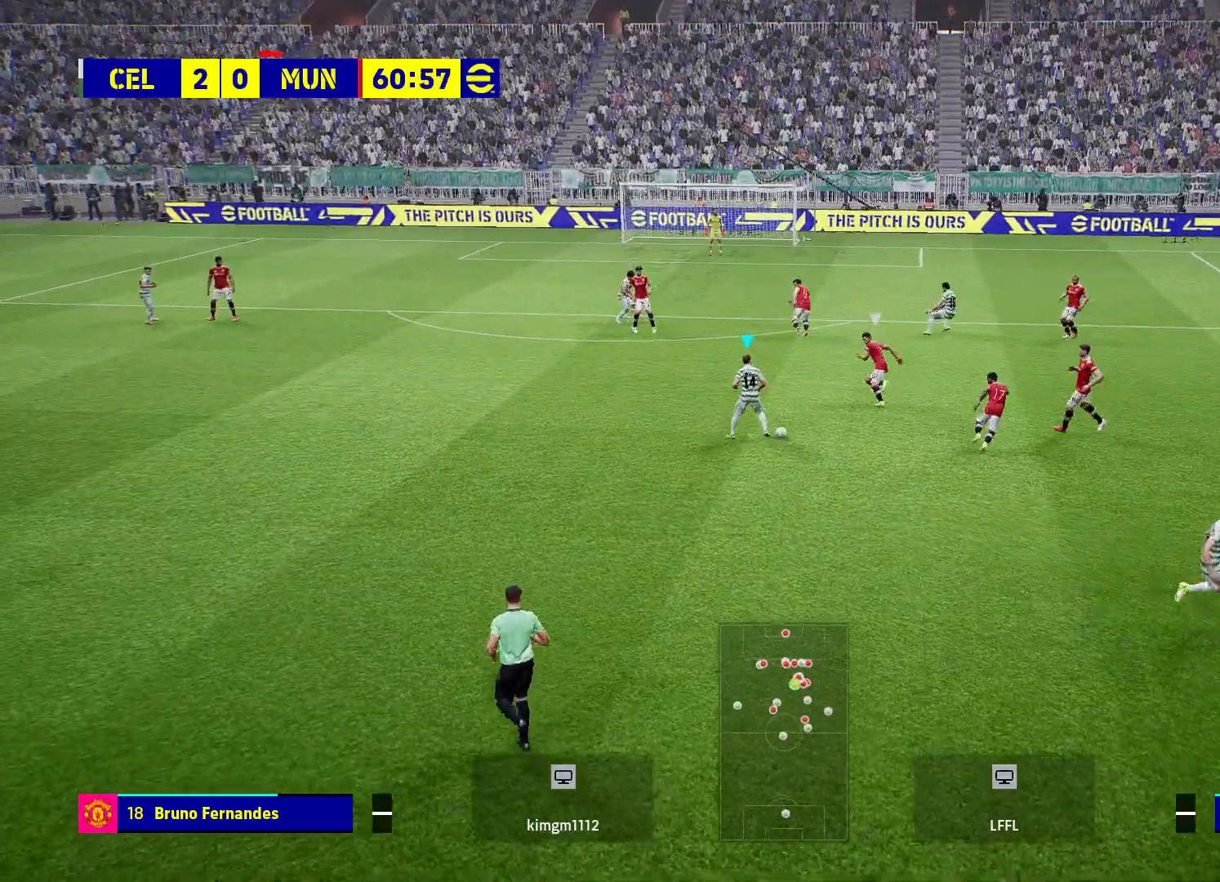
{"buttons": [], "left_stick": "center", "right_stick": "center", "events": []}
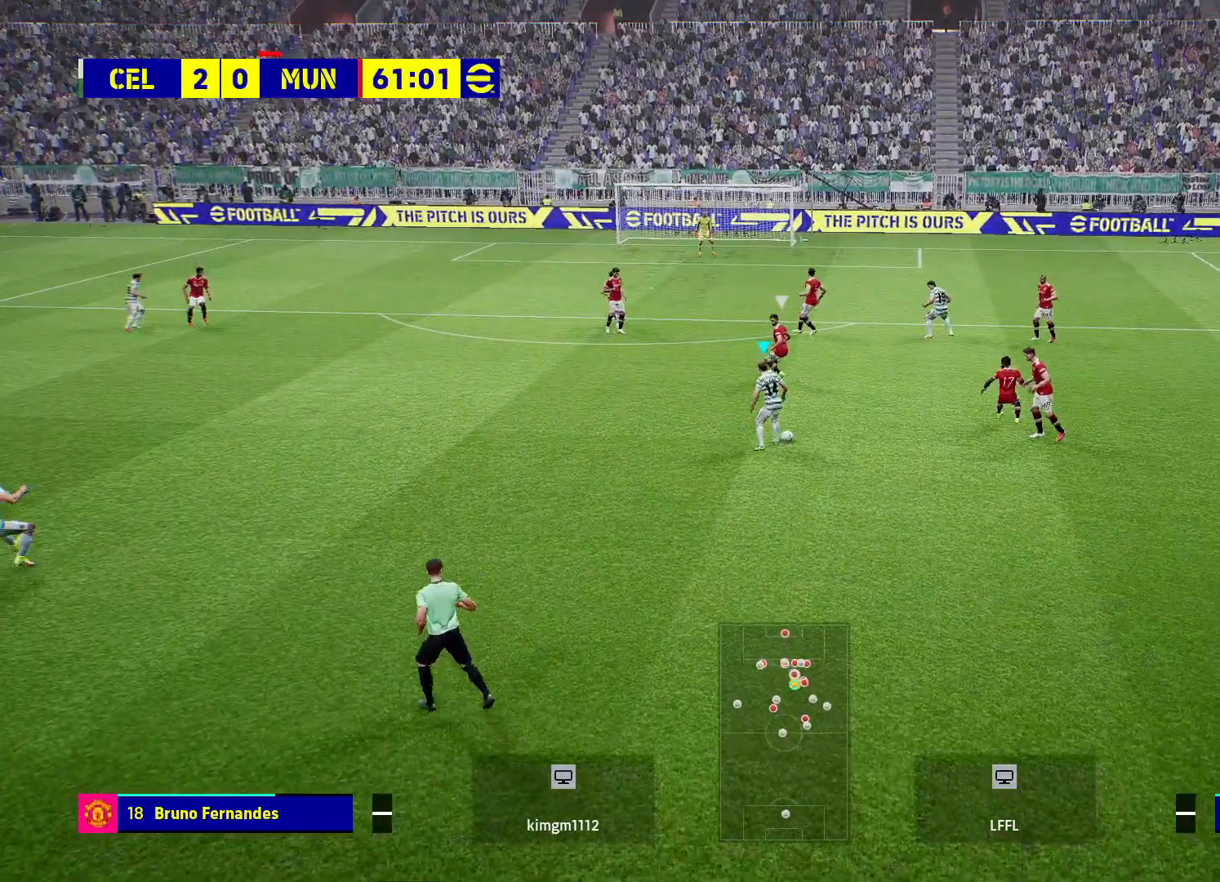
{"buttons": [], "left_stick": "center", "right_stick": "center", "events": []}
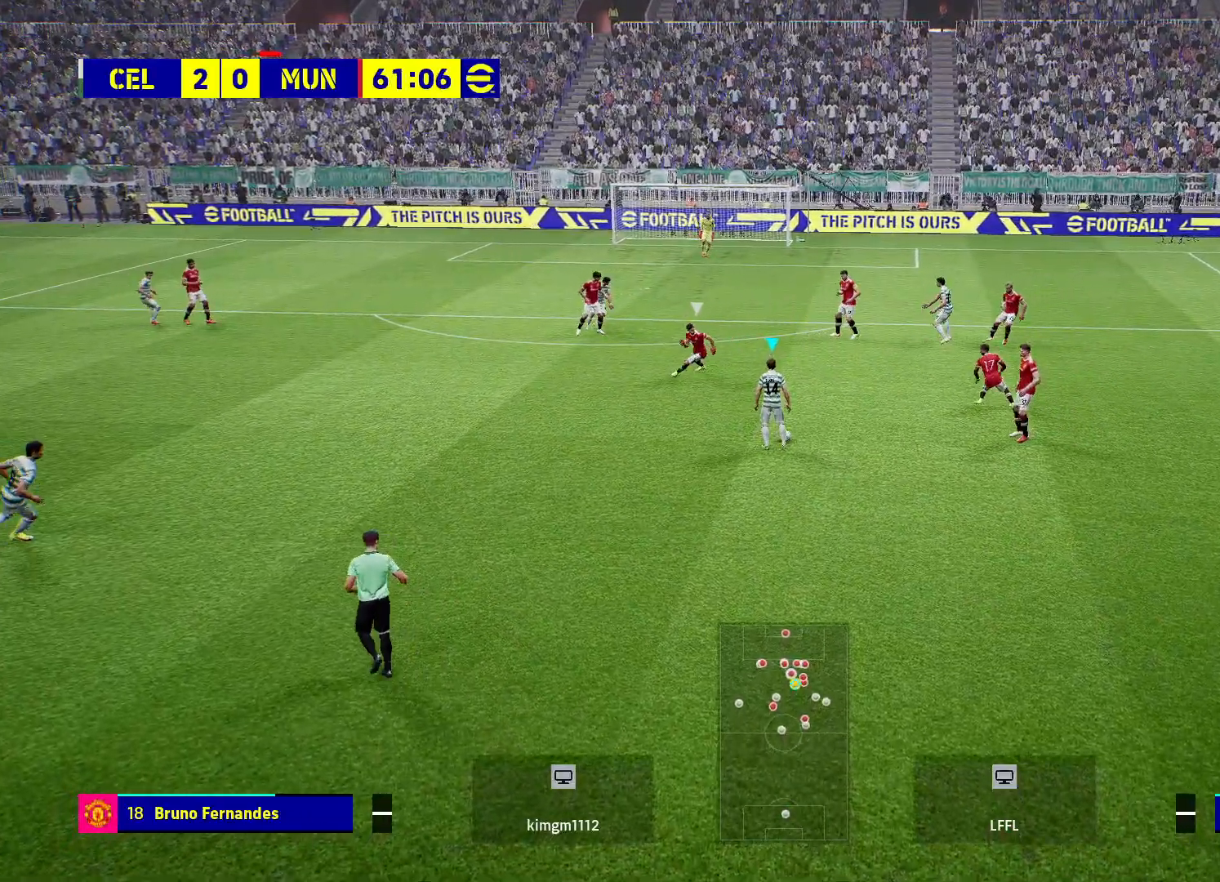
{"buttons": [], "left_stick": "center", "right_stick": "center", "events": [[100, "right_stick", "right"], [233, "right_stick", "center"]]}
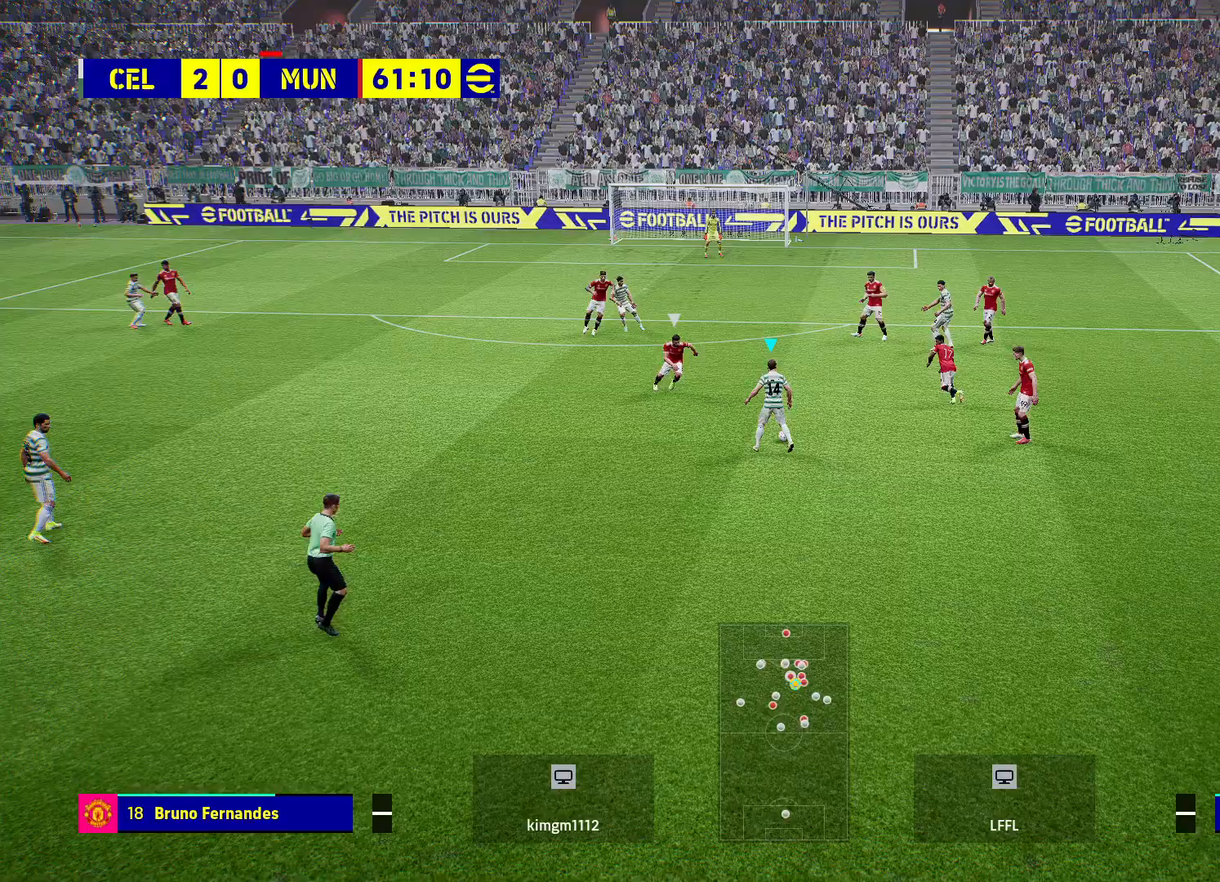
{"buttons": ["R2"], "left_stick": "left", "right_stick": "center", "events": [[267, "left_stick", "left"], [383, "R2", "down"]]}
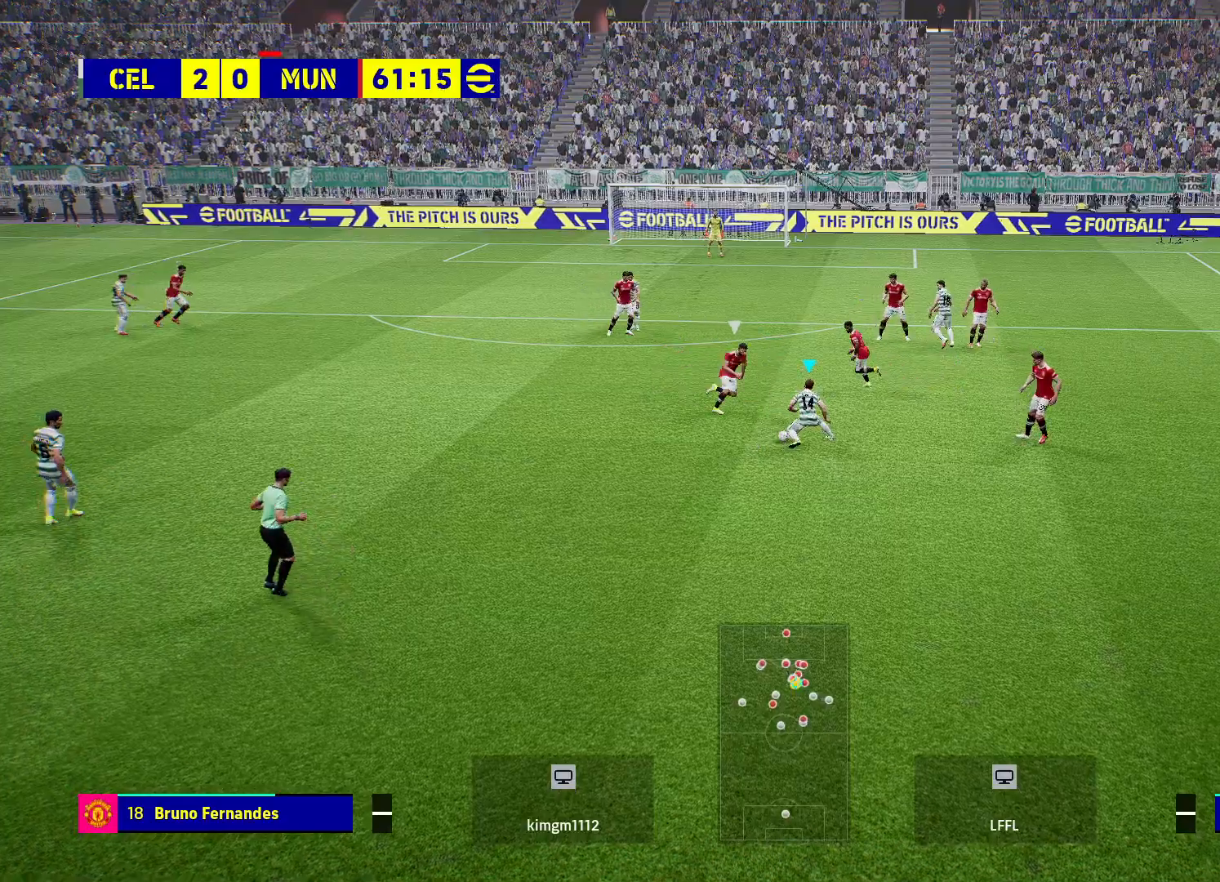
{"buttons": ["R2"], "left_stick": "up-left", "right_stick": "center", "events": [[250, "left_stick", "up-left"]]}
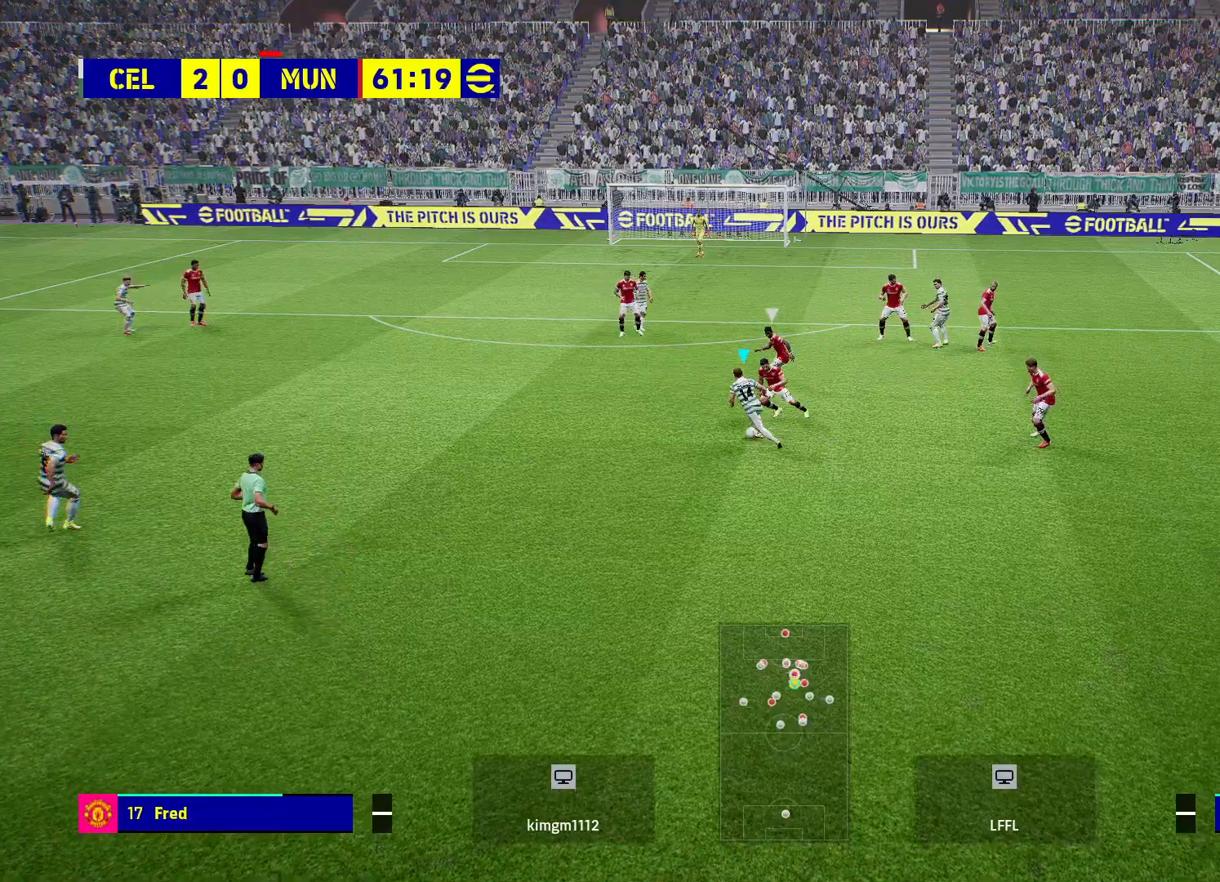
{"buttons": ["R2"], "left_stick": "up-left", "right_stick": "center", "events": [[400, "R2", "up"], [500, "R2", "down"]]}
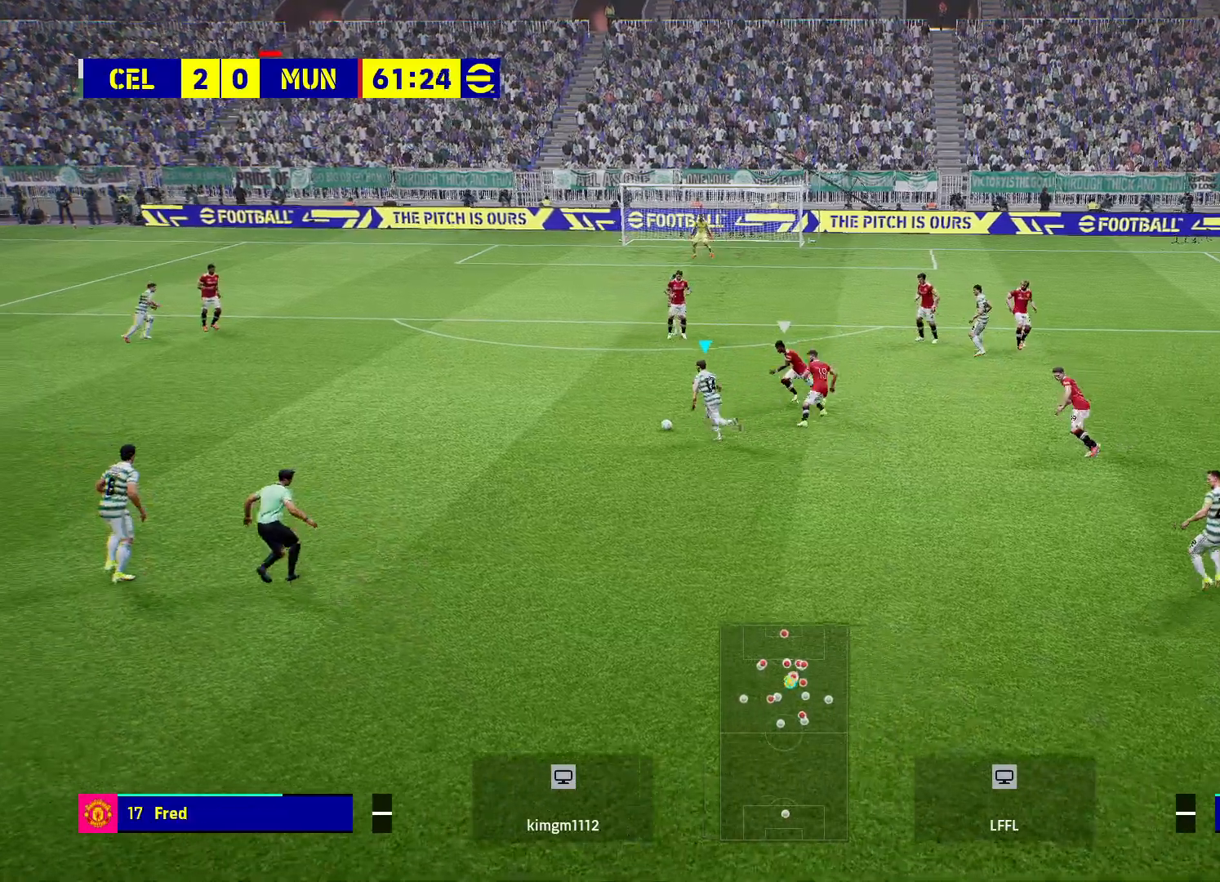
{"buttons": ["R2"], "left_stick": "up-left", "right_stick": "center", "events": []}
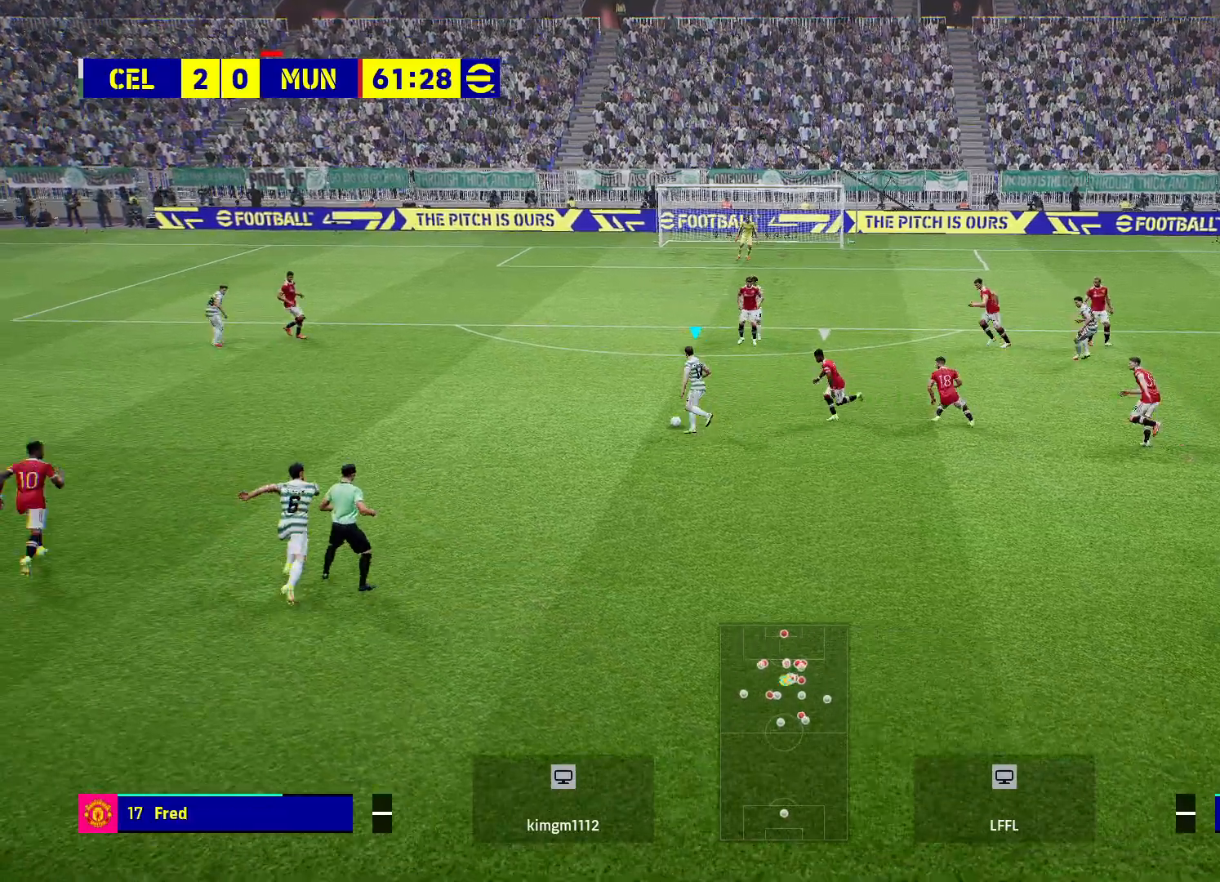
{"buttons": [], "left_stick": "up", "right_stick": "center", "events": [[267, "R2", "up"], [267, "left_stick", "up"]]}
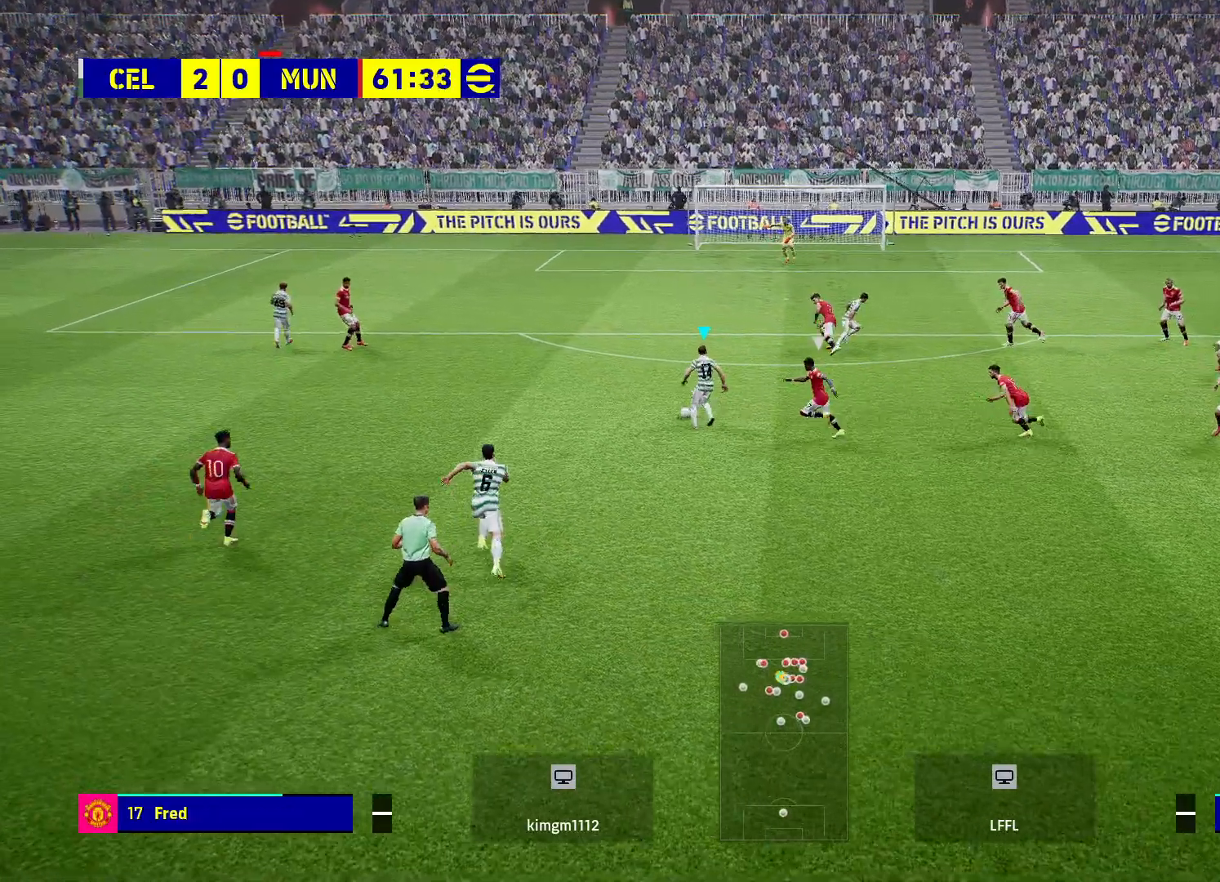
{"buttons": ["R2"], "left_stick": "up", "right_stick": "center", "events": [[200, "R2", "down"]]}
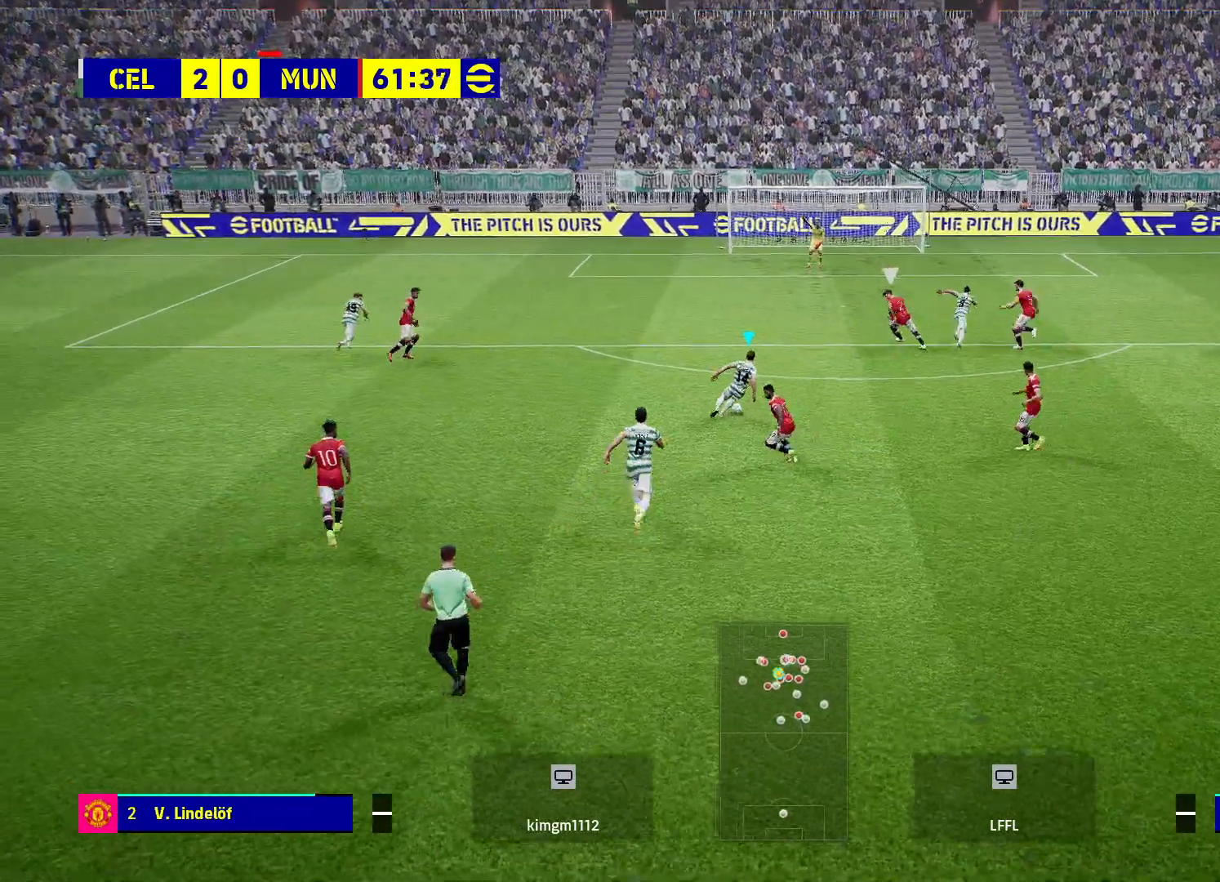
{"buttons": [], "left_stick": "up", "right_stick": "center", "events": [[233, "R2", "up"]]}
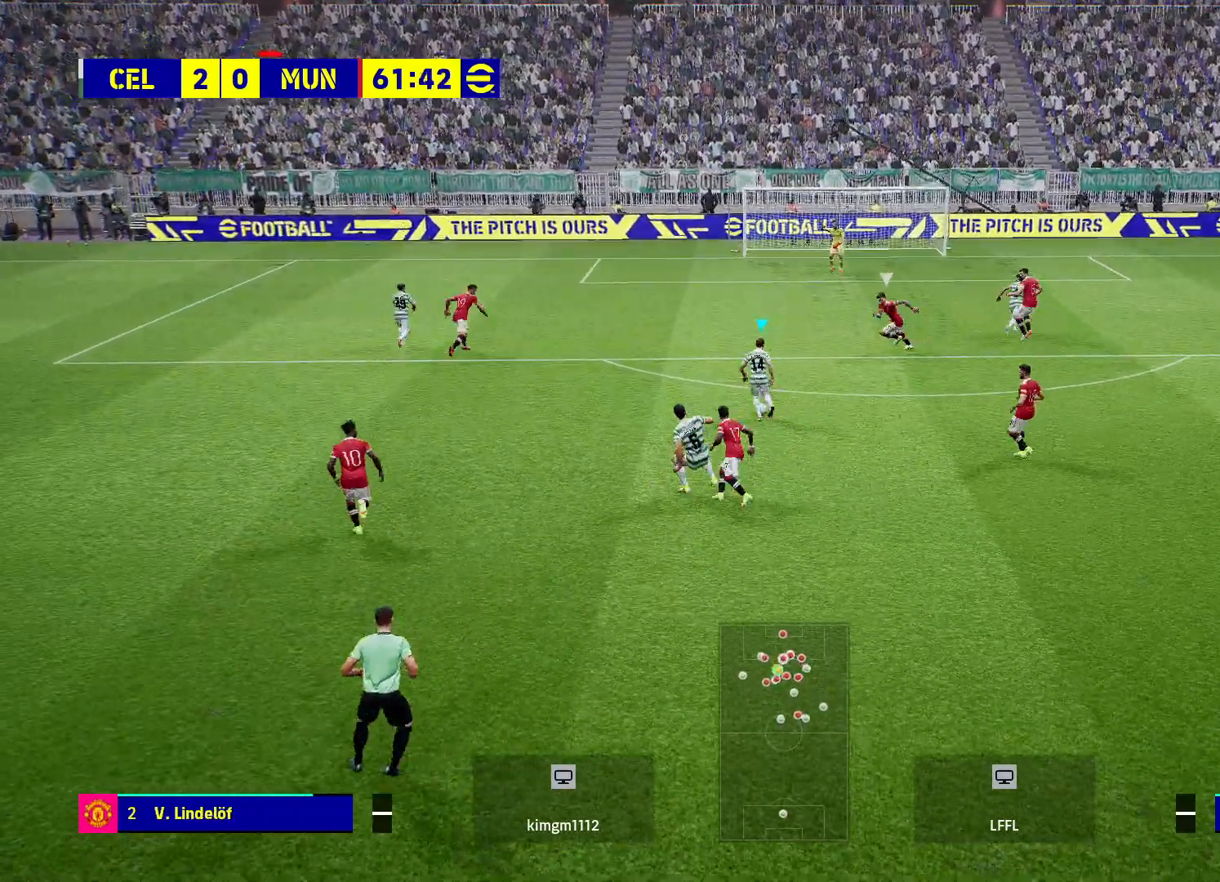
{"buttons": [], "left_stick": "right", "right_stick": "center", "events": [[50, "left_stick", "up-right"], [200, "left_stick", "right"]]}
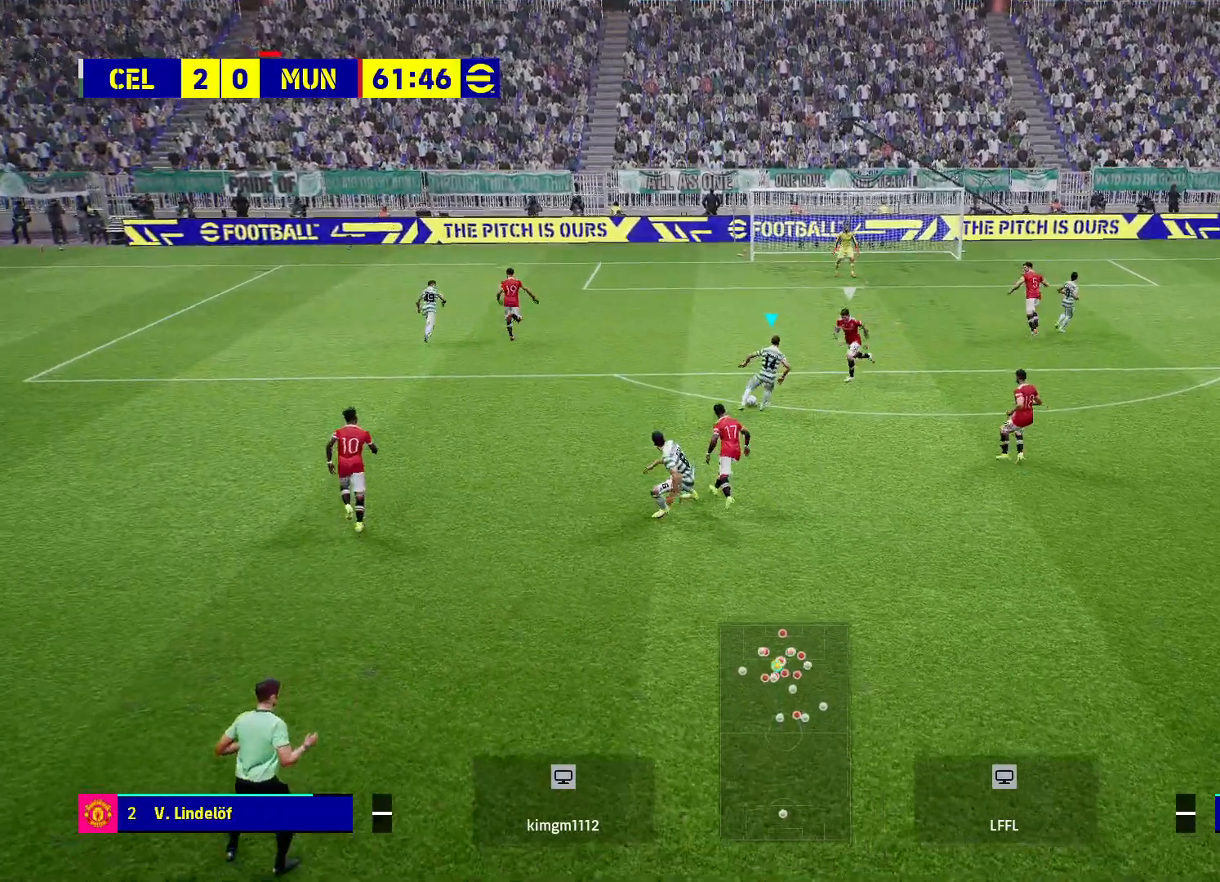
{"buttons": [], "left_stick": "right", "right_stick": "center", "events": []}